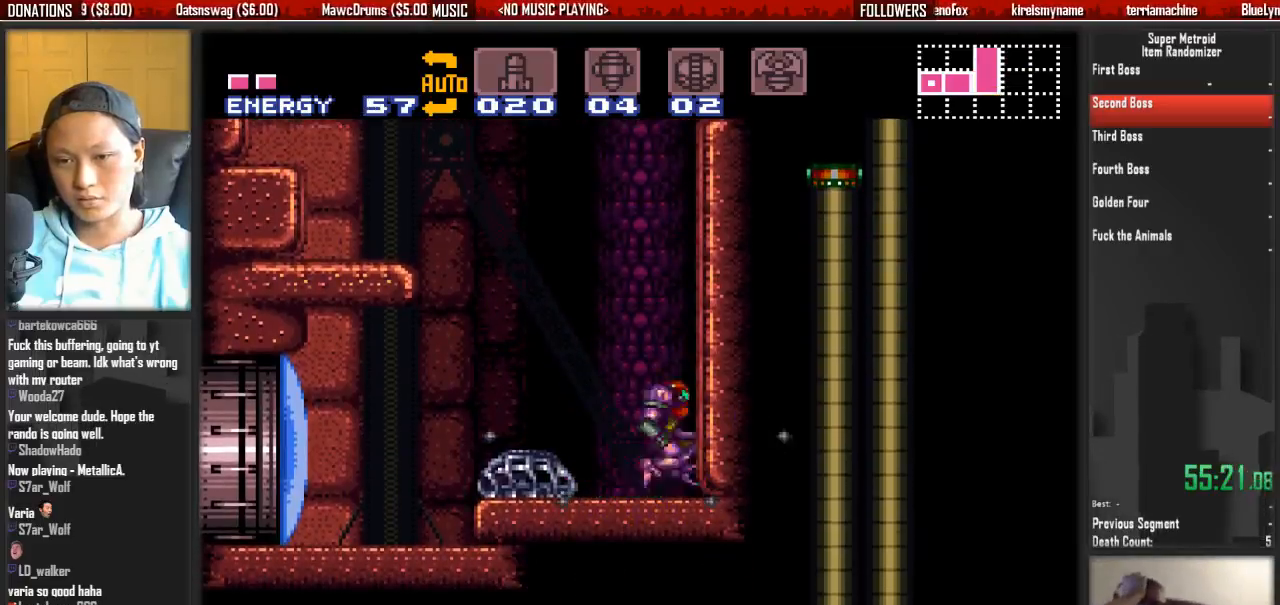
Gameplay with a controller (Nintendo layout); each line is a JSON object with the inputs held at the frame after it. "events" lists button and stick changes between this image and that frame as [ms after this image, input, new state], when the widget could be followed in between. Not read: DPAD_UP L3 R3 SELECT START.
{"buttons": ["A", "DPAD_LEFT"], "events": [[67, "B", "down"], [67, "L1", "down"], [233, "L1", "up"], [300, "A", "down"], [300, "B", "up"]]}
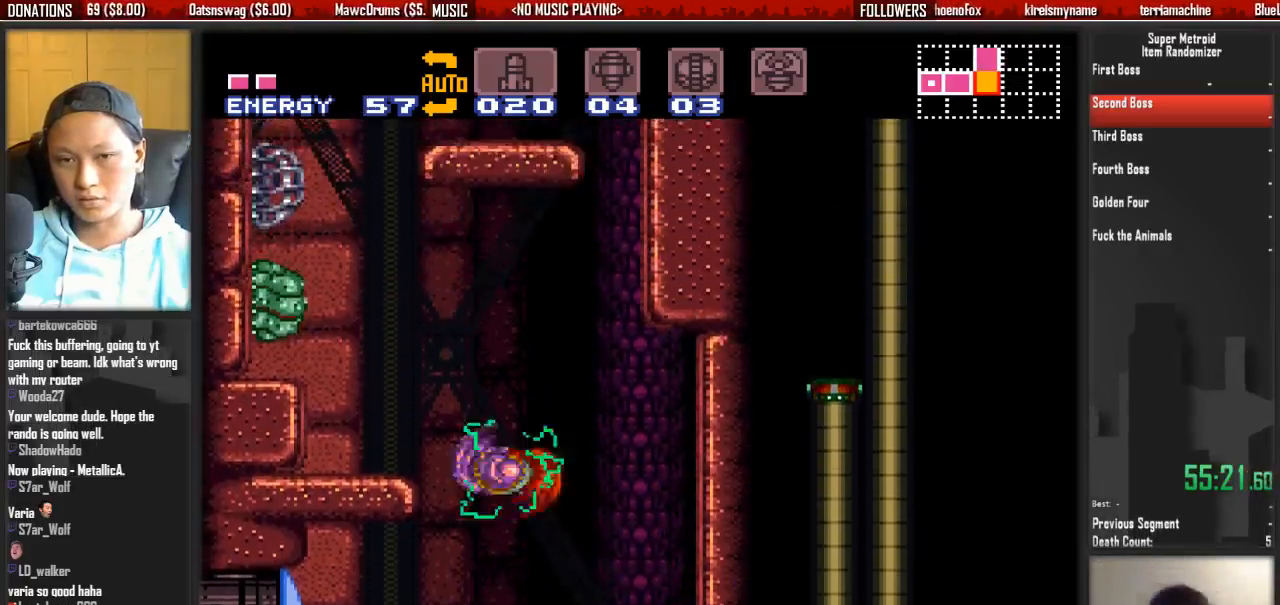
{"buttons": ["DPAD_LEFT"], "events": [[350, "A", "up"]]}
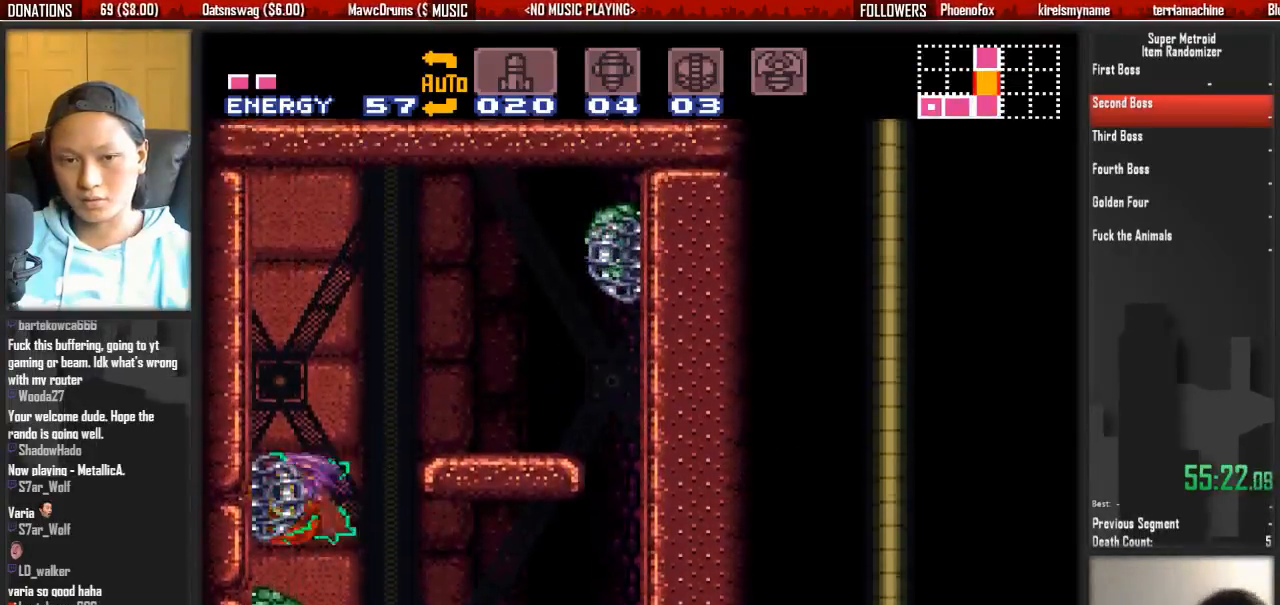
{"buttons": [], "events": [[400, "DPAD_LEFT", "up"]]}
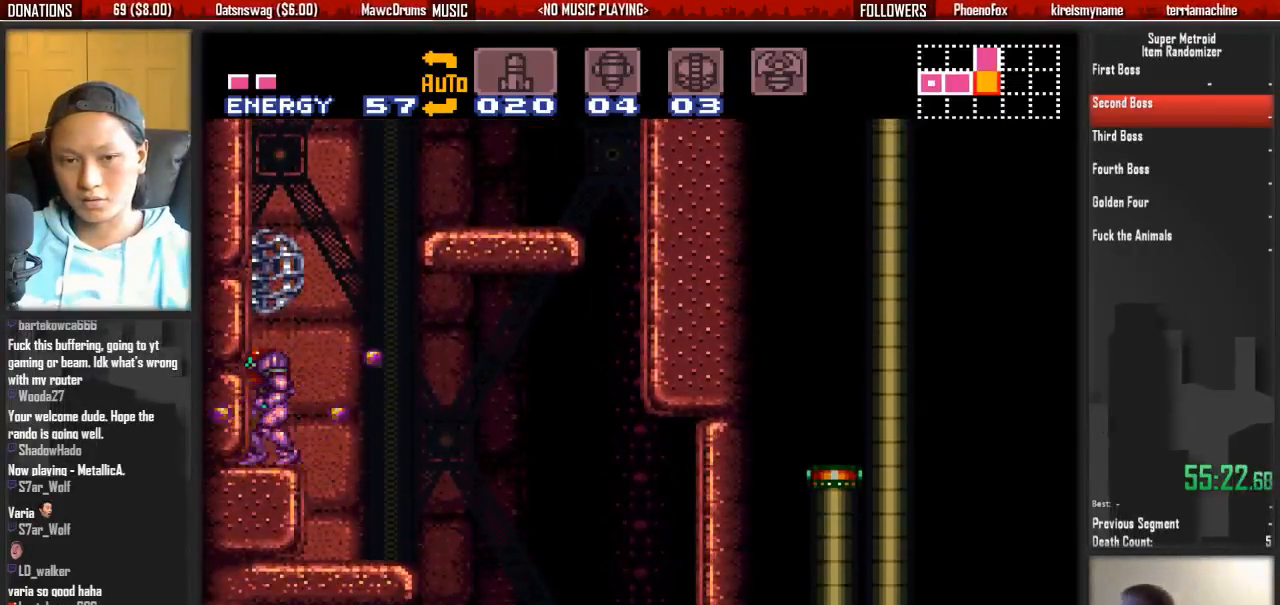
{"buttons": ["A", "DPAD_RIGHT"], "events": [[217, "B", "down"], [217, "DPAD_RIGHT", "down"], [367, "A", "down"], [367, "B", "up"]]}
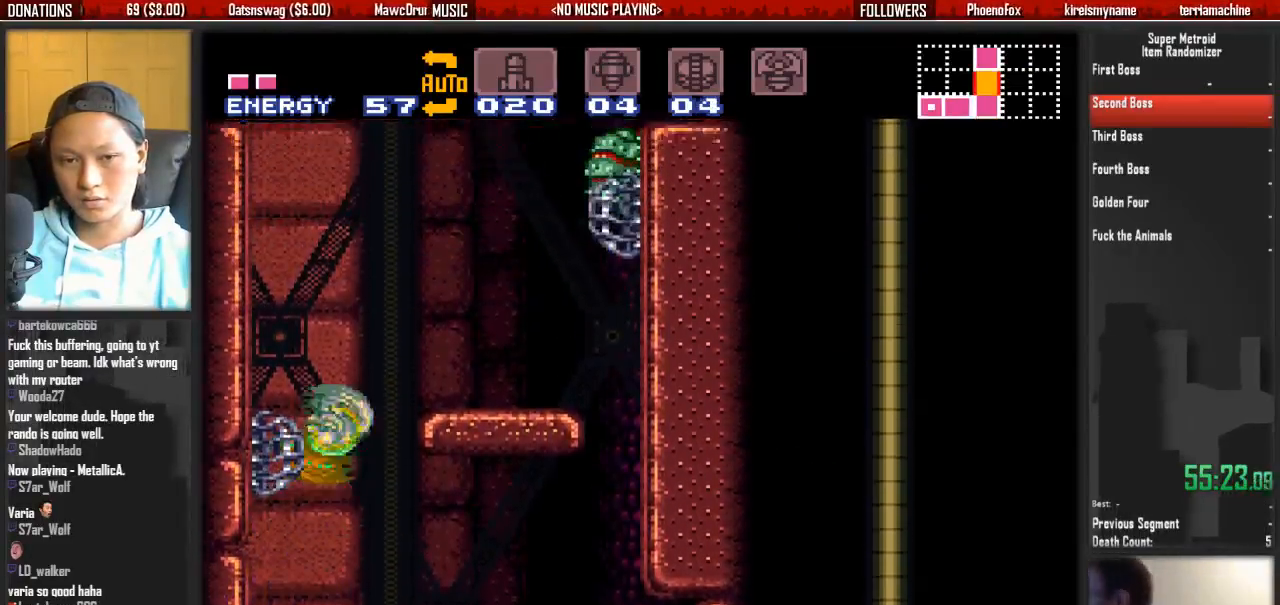
{"buttons": ["B", "DPAD_RIGHT"], "events": [[183, "A", "up"], [333, "L1", "down"], [500, "B", "down"], [500, "L1", "up"]]}
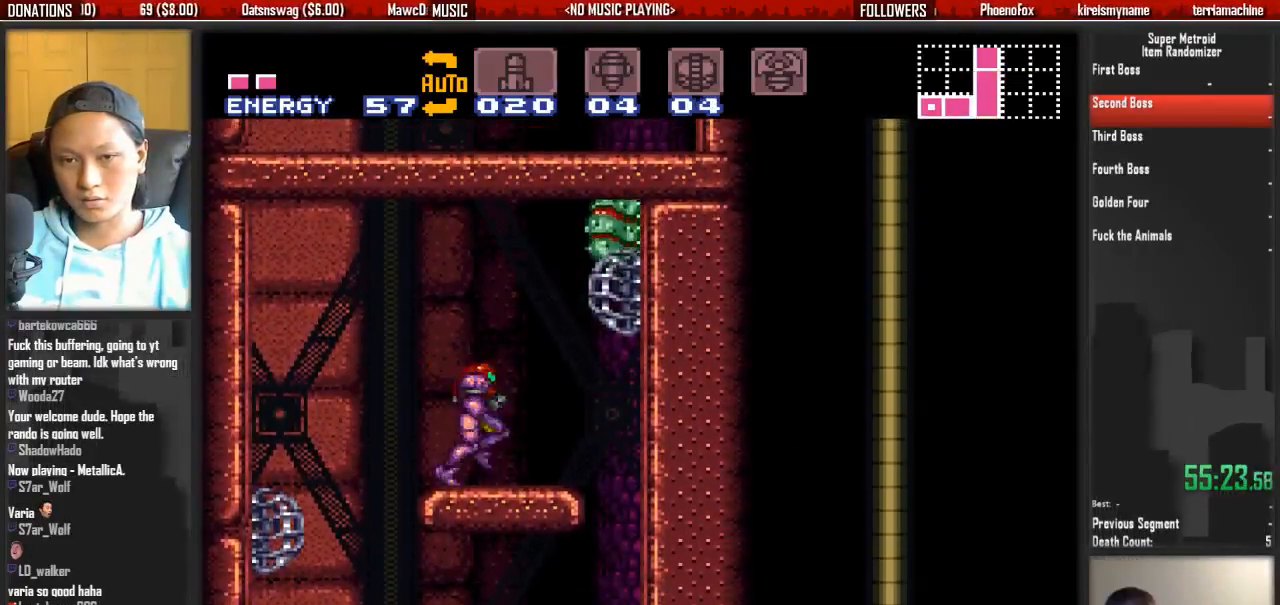
{"buttons": ["A", "DPAD_LEFT"], "events": [[150, "A", "down"], [150, "B", "up"], [383, "DPAD_RIGHT", "up"], [467, "DPAD_LEFT", "down"]]}
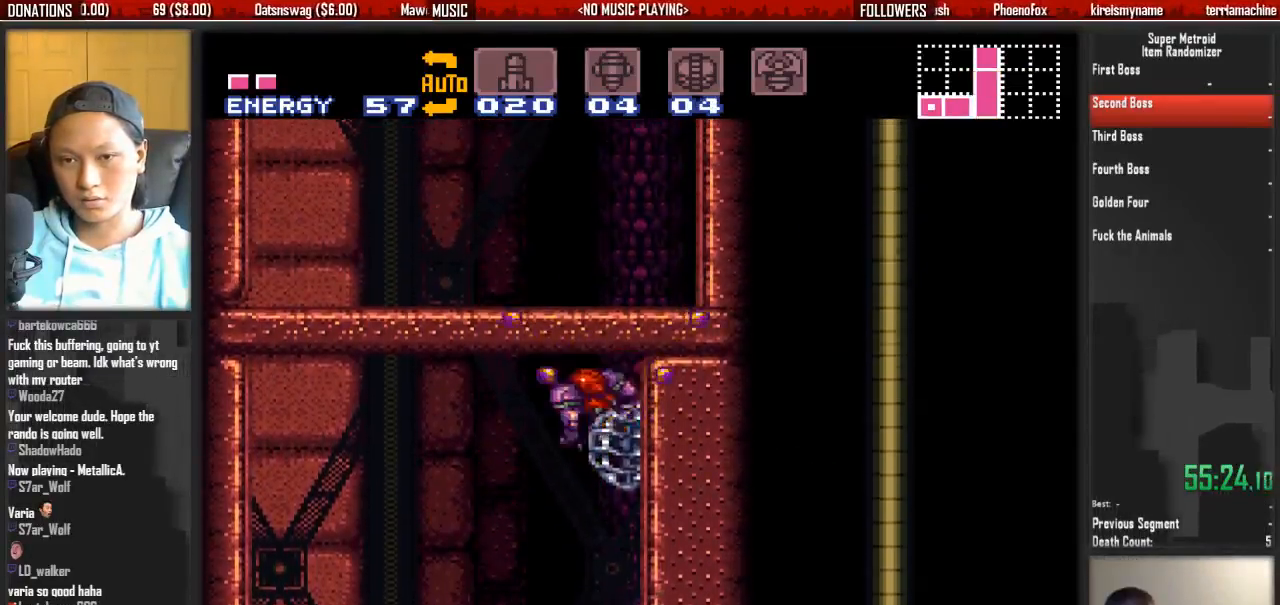
{"buttons": [], "events": [[33, "A", "up"], [283, "DPAD_LEFT", "up"], [350, "X", "down"], [433, "X", "up"]]}
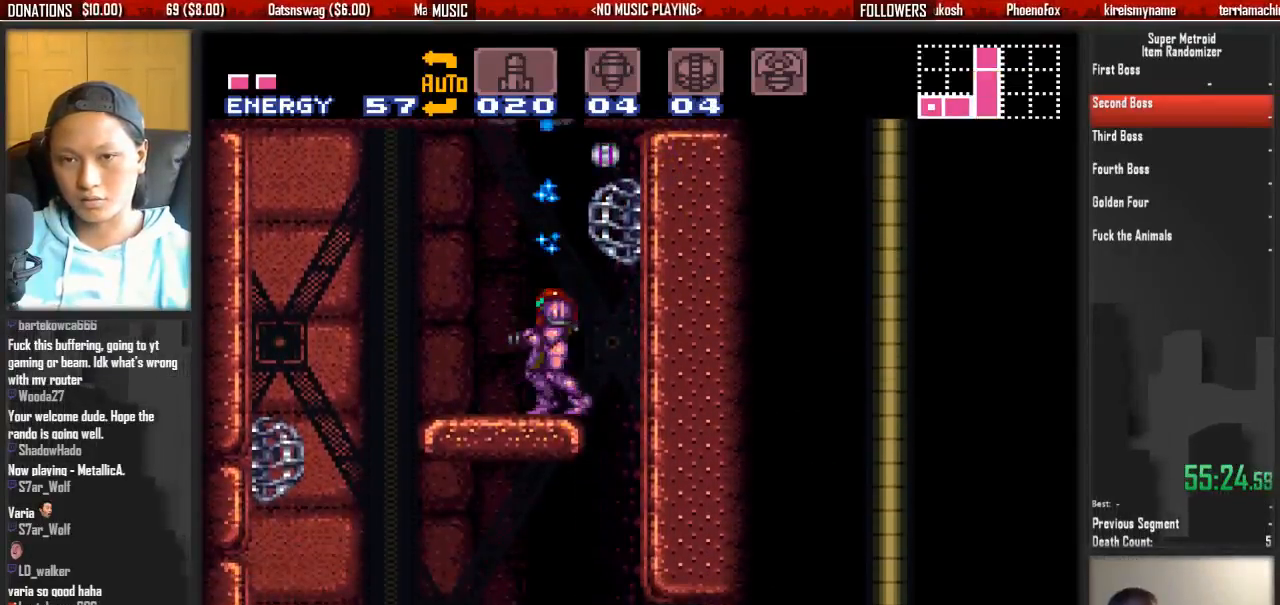
{"buttons": ["A", "DPAD_LEFT"], "events": [[17, "DPAD_RIGHT", "down"], [83, "A", "down"], [167, "DPAD_LEFT", "down"], [167, "DPAD_RIGHT", "up"]]}
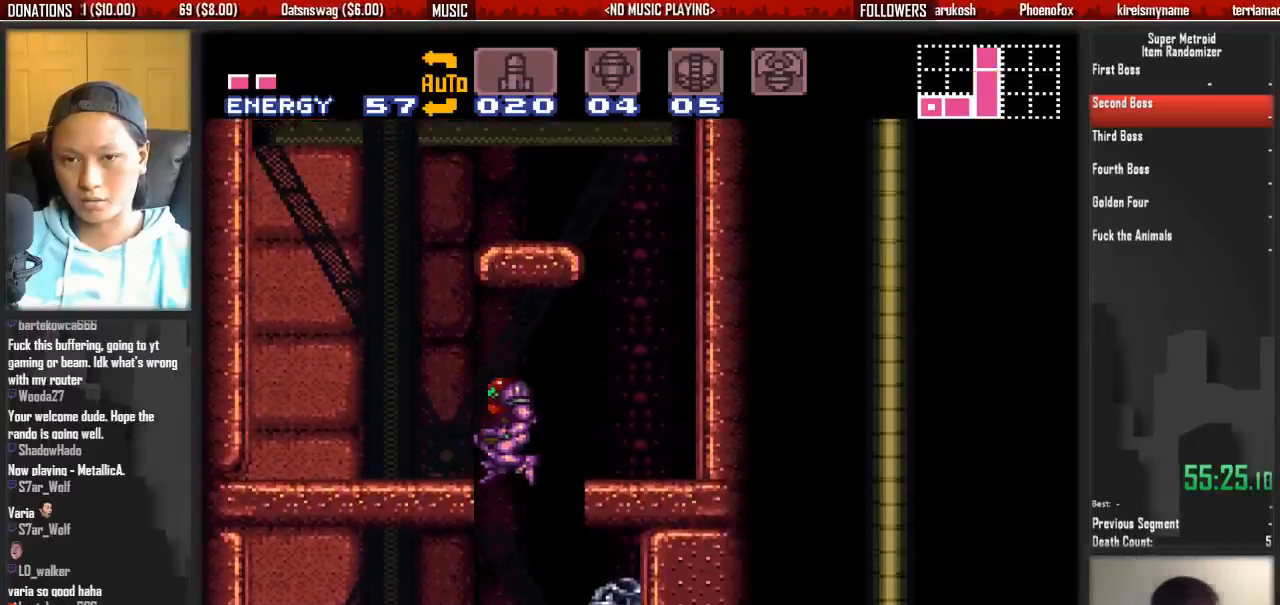
{"buttons": ["B"]}
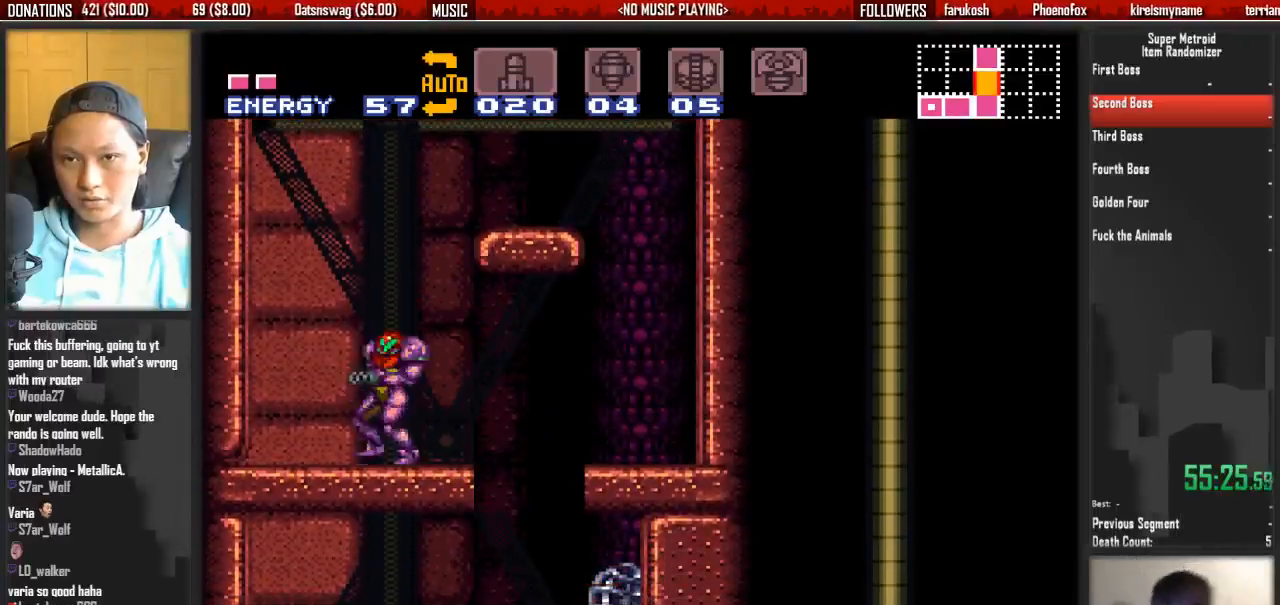
{"buttons": ["X"], "events": [[33, "A", "down"], [33, "B", "up"], [33, "DPAD_RIGHT", "down"], [333, "A", "up"], [417, "DPAD_RIGHT", "up"], [500, "X", "down"]]}
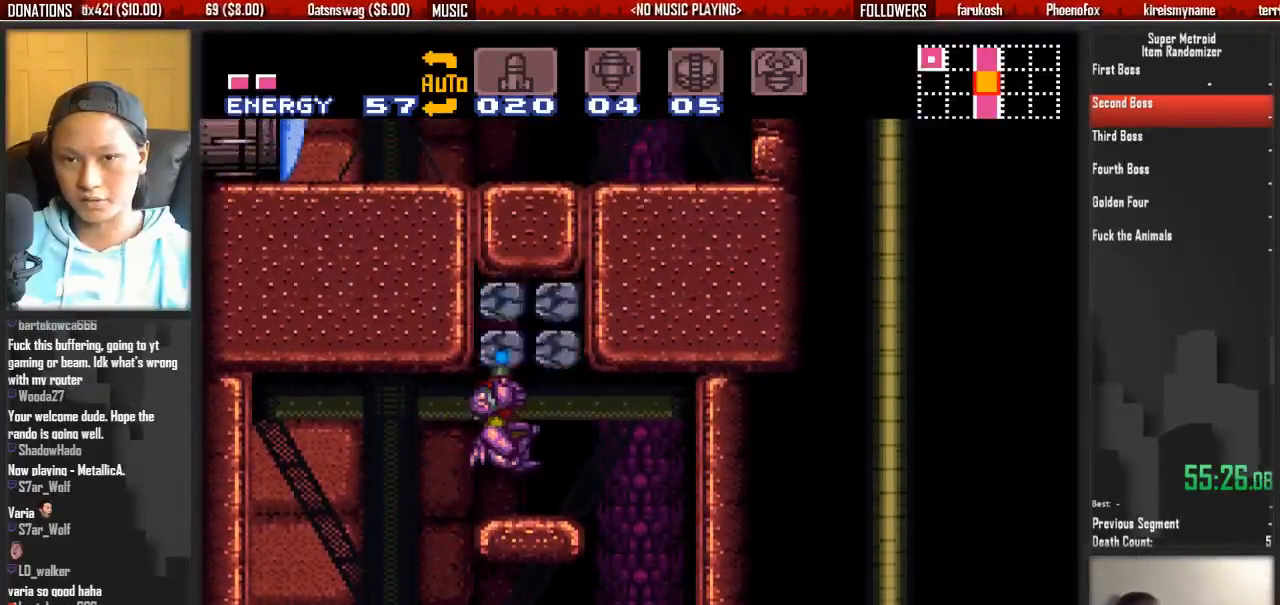
{"buttons": ["A", "DPAD_RIGHT"], "events": [[67, "DPAD_RIGHT", "down"], [67, "X", "up"], [150, "DPAD_RIGHT", "up"], [233, "X", "down"], [300, "X", "up"], [383, "DPAD_RIGHT", "down"], [450, "A", "down"]]}
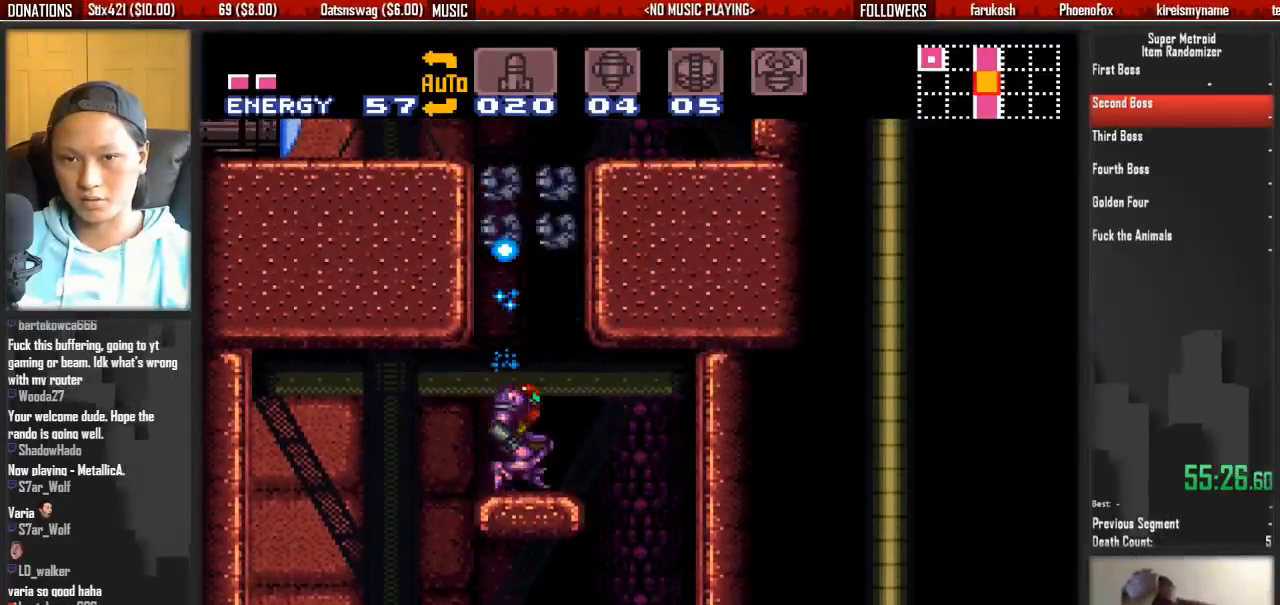
{"buttons": ["A", "X", "DPAD_LEFT"], "events": [[33, "DPAD_RIGHT", "up"], [117, "DPAD_LEFT", "down"], [433, "X", "down"]]}
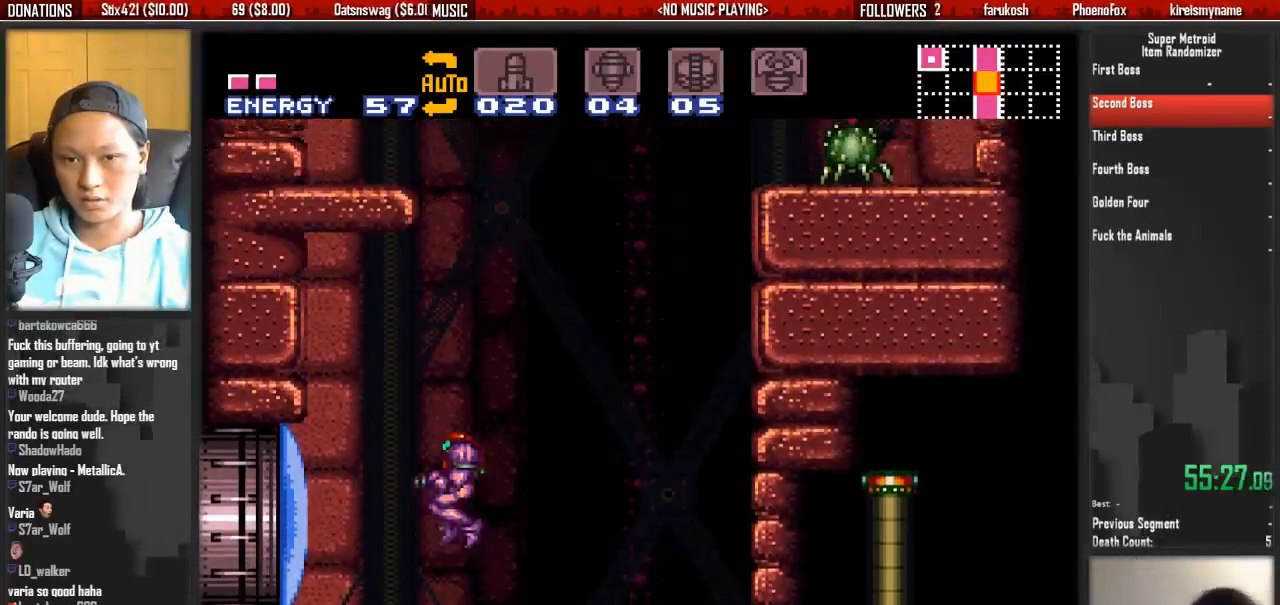
{"buttons": ["B", "DPAD_LEFT"]}
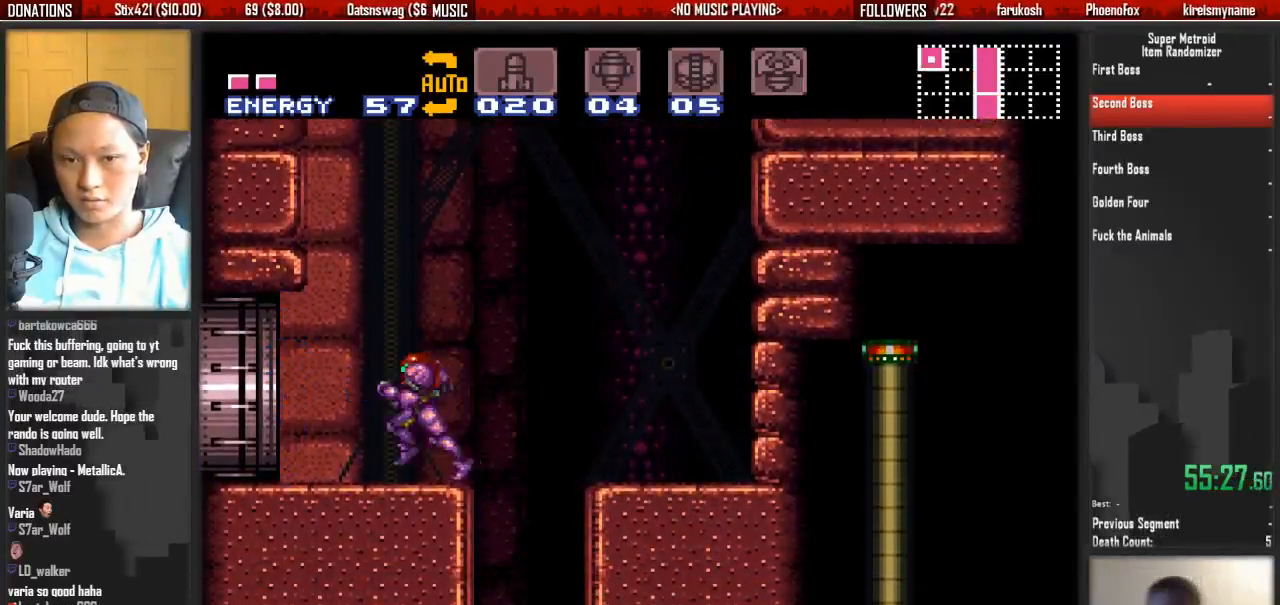
{"buttons": [], "events": [[300, "B", "up"], [450, "DPAD_LEFT", "up"]]}
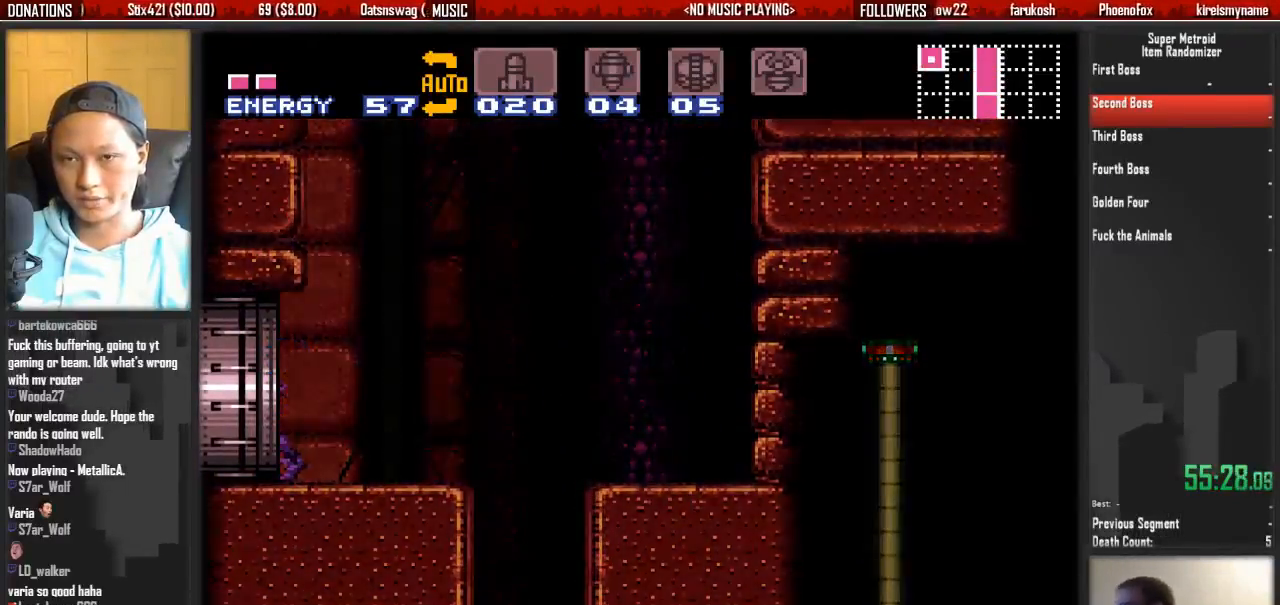
{"buttons": ["B", "DPAD_LEFT"], "events": [[33, "DPAD_LEFT", "down"], [100, "B", "down"]]}
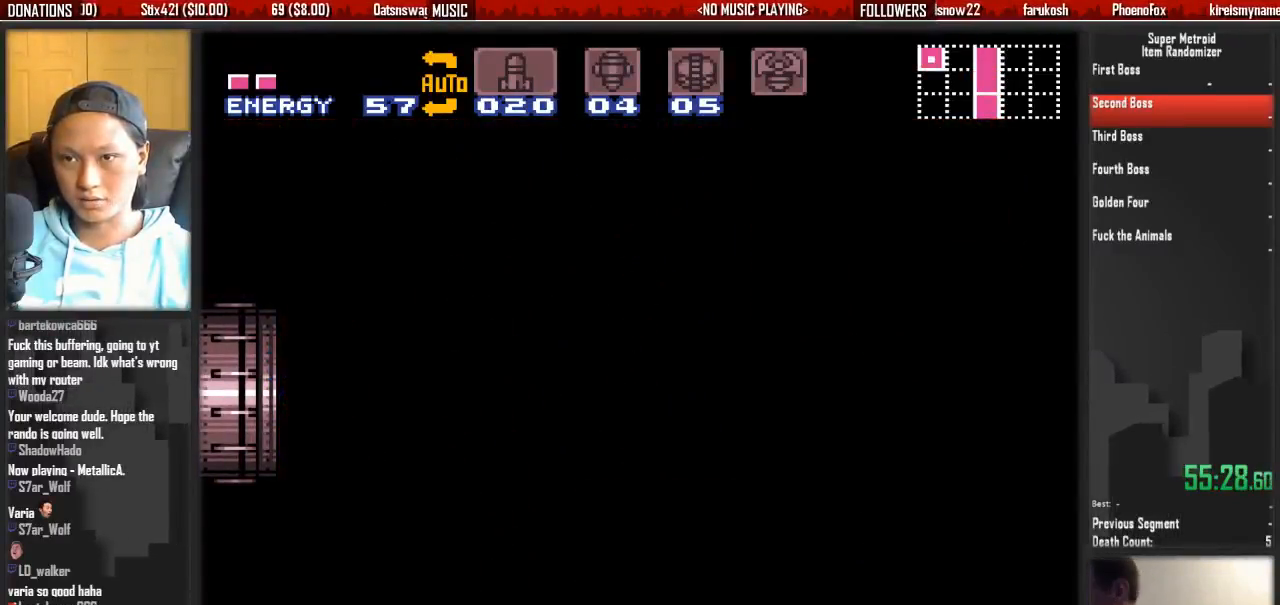
{"buttons": ["B", "DPAD_LEFT"], "events": []}
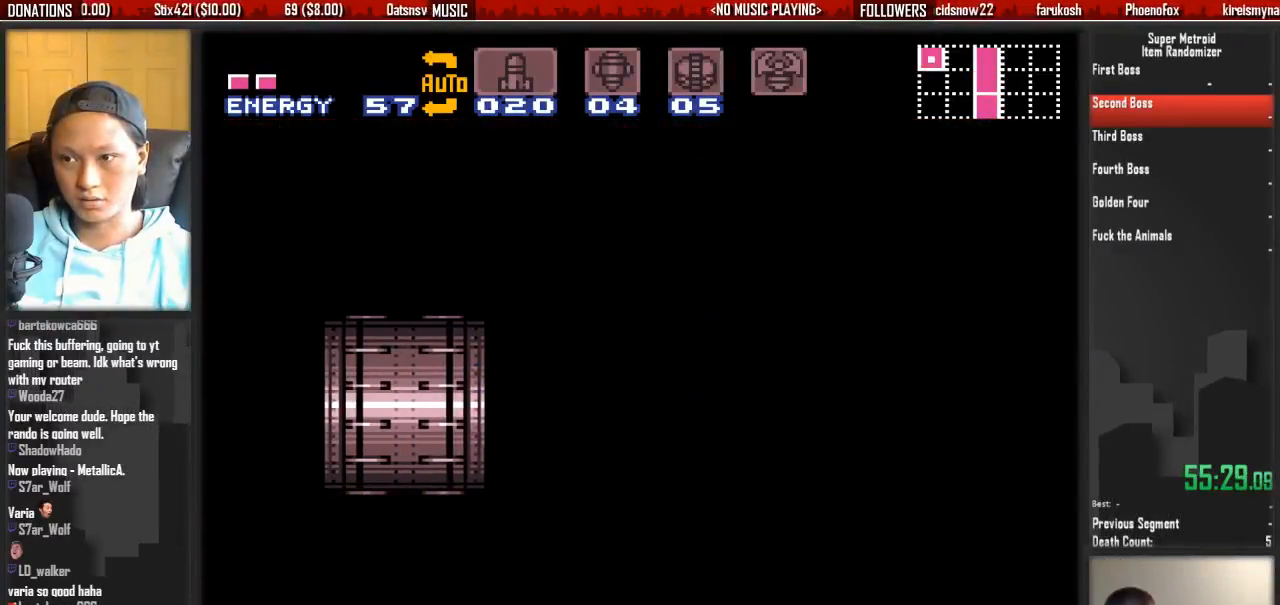
{"buttons": ["B", "DPAD_LEFT"], "events": []}
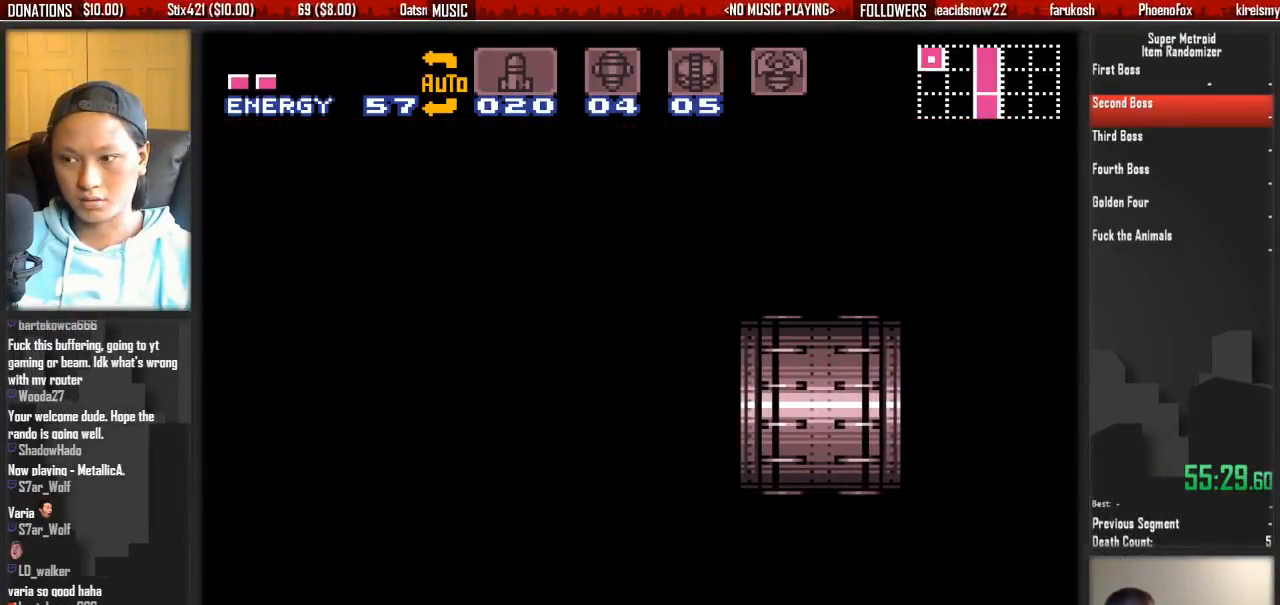
{"buttons": ["B", "DPAD_LEFT"], "events": []}
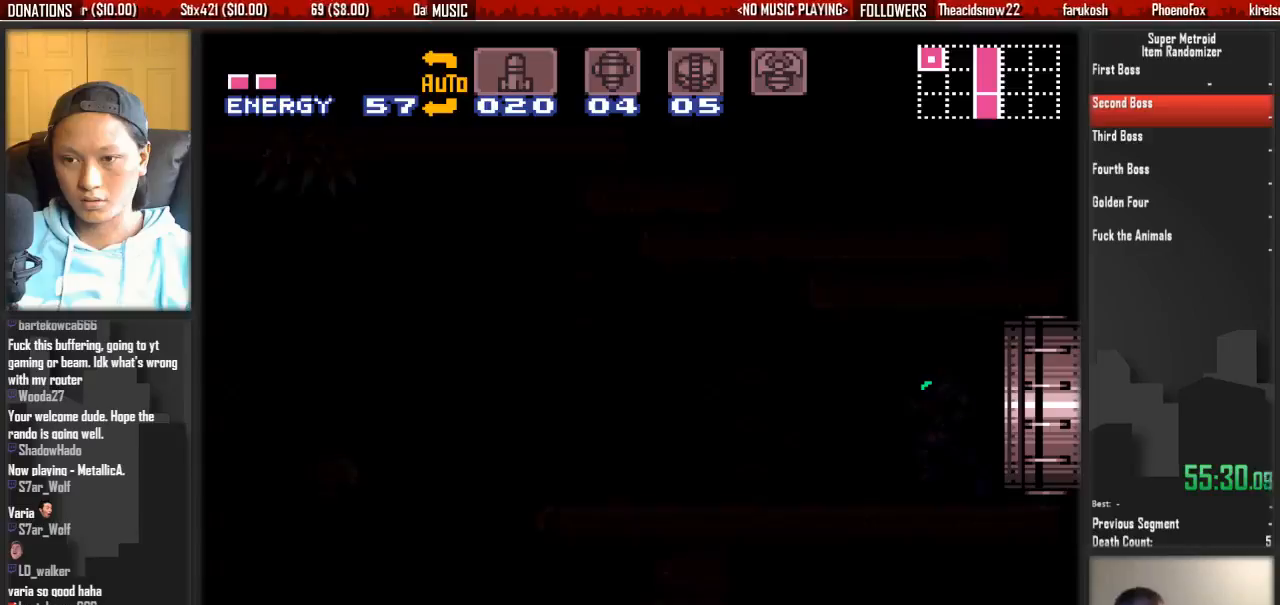
{"buttons": ["B", "DPAD_LEFT"], "events": []}